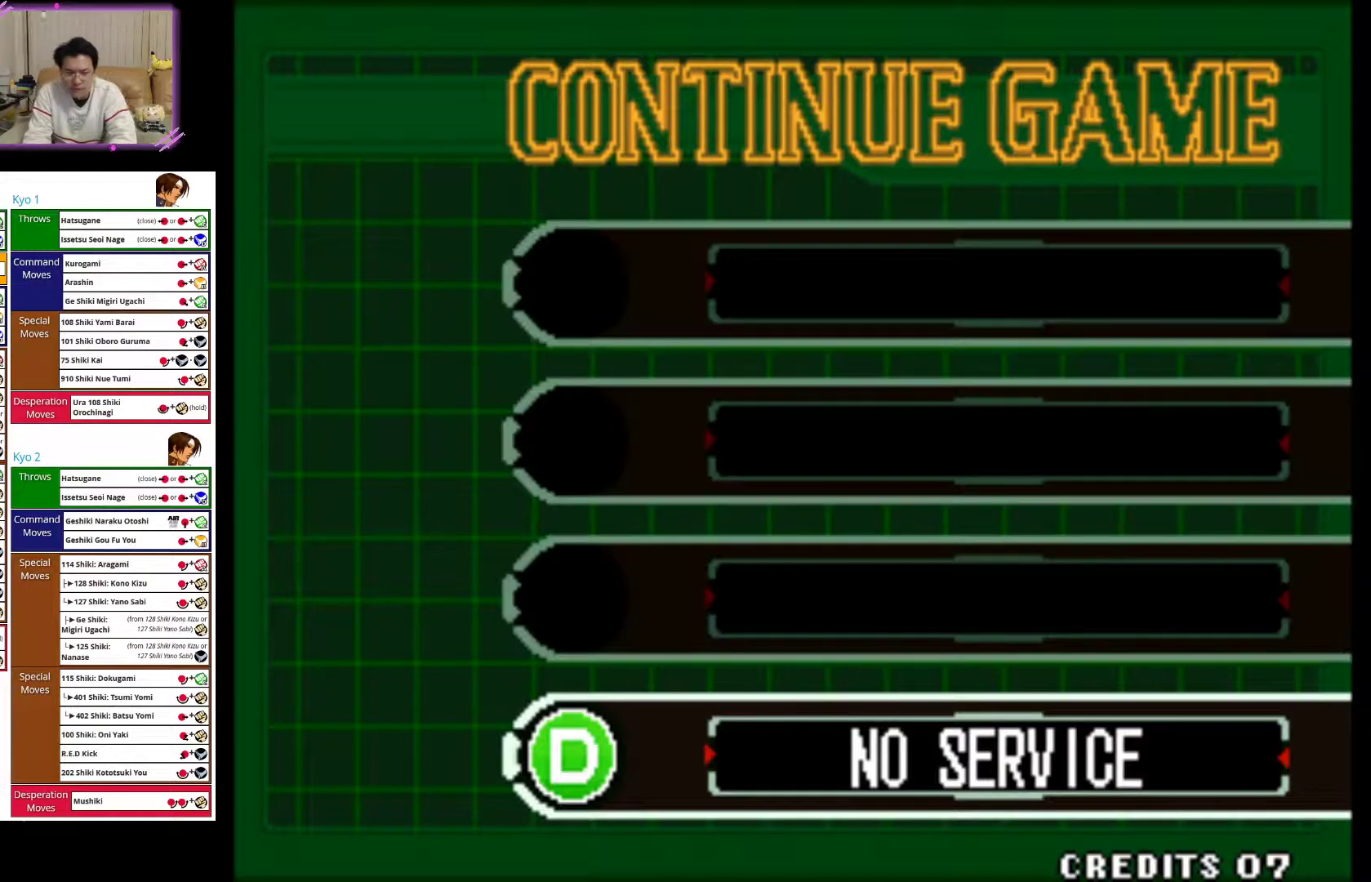
Gameplay with a controller (arcade stick); each line is a JSON object with the inputs held at the frame after it. "events" lists button and stick changes between this image and that frame as [ms after this image, input, new state], when the widget could be followed in between. Not read: L3 R3.
{"buttons": [], "left_stick": "center", "events": []}
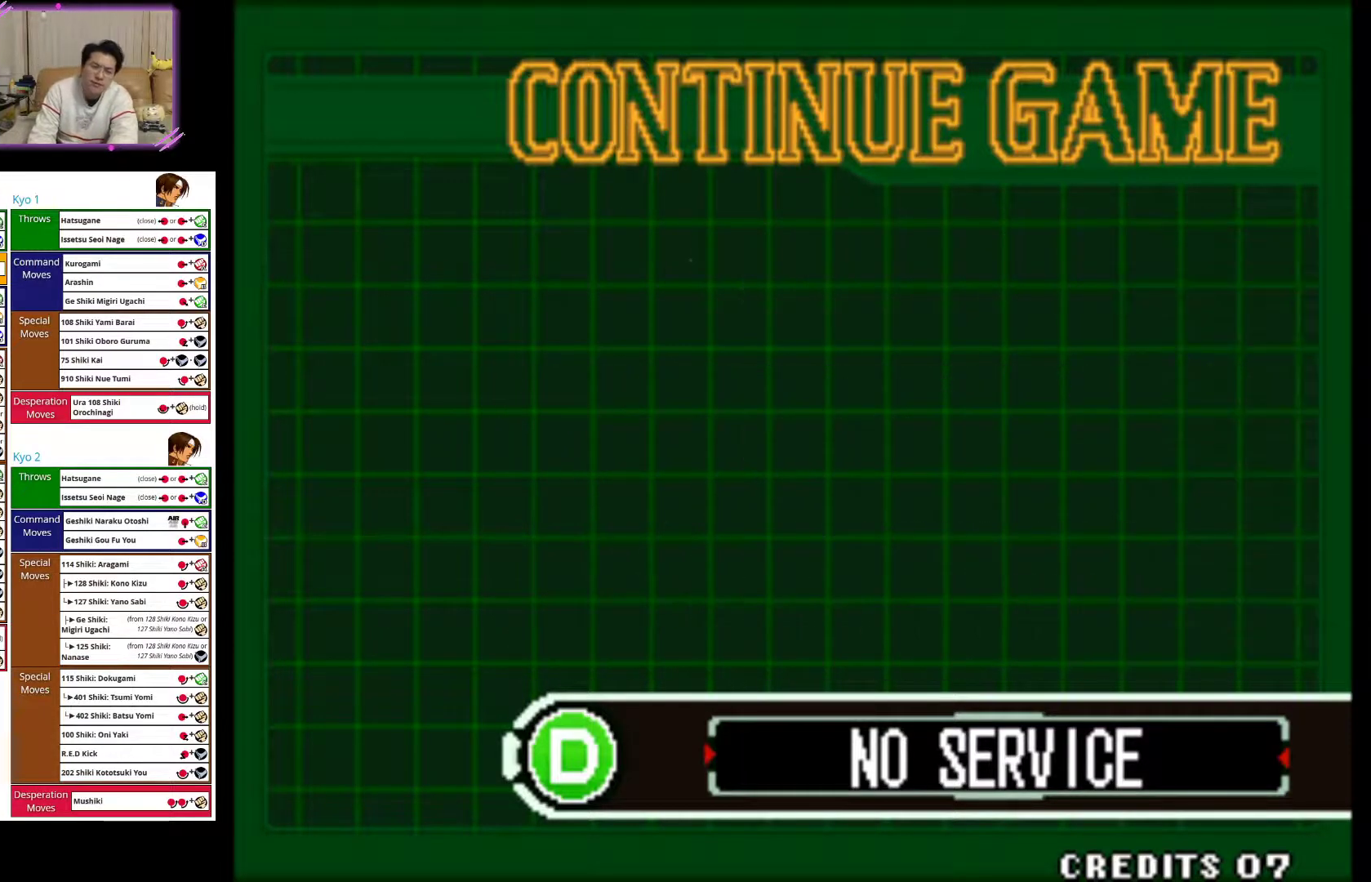
{"buttons": [], "left_stick": "center", "events": []}
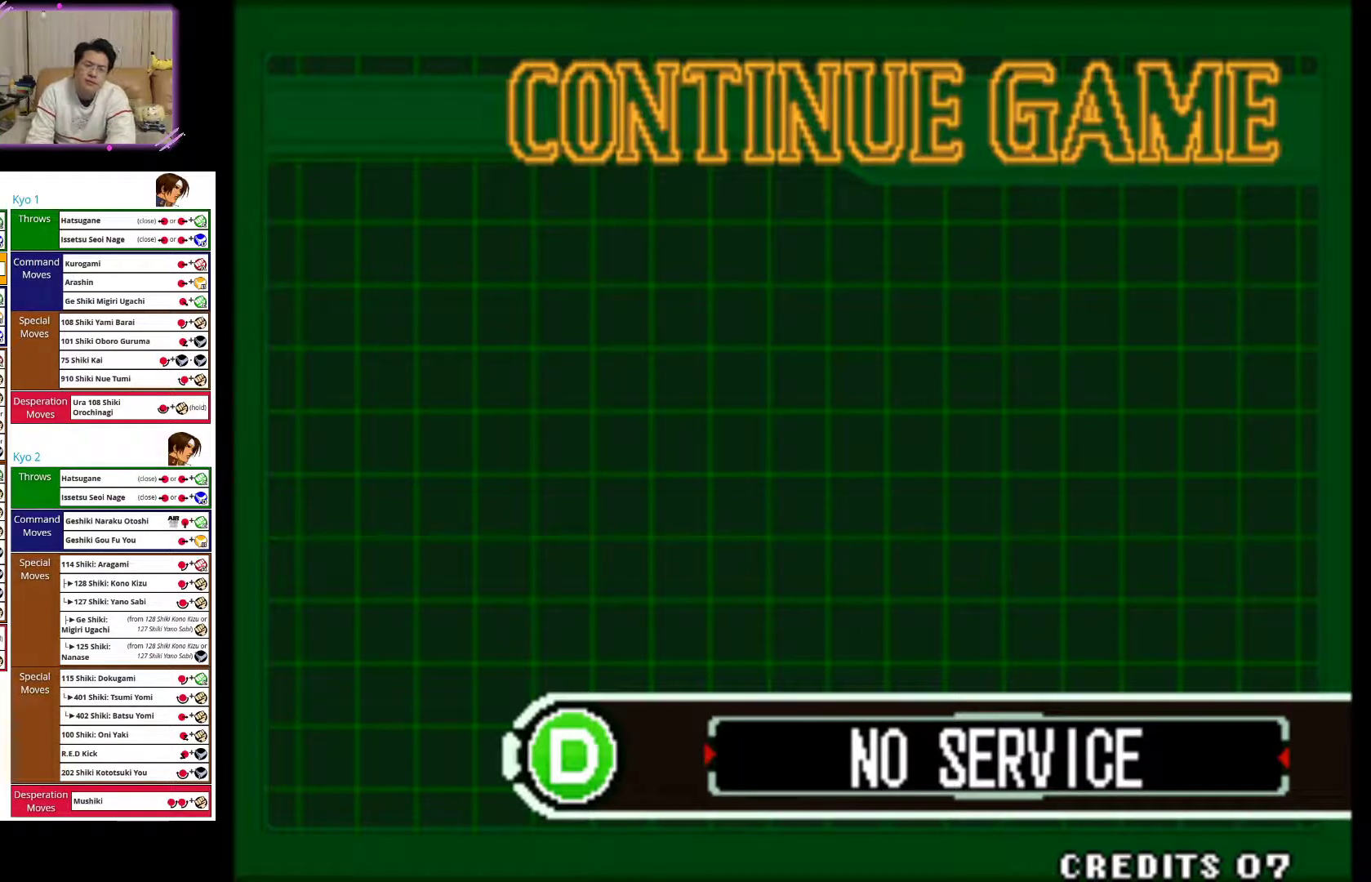
{"buttons": [], "left_stick": "center", "events": []}
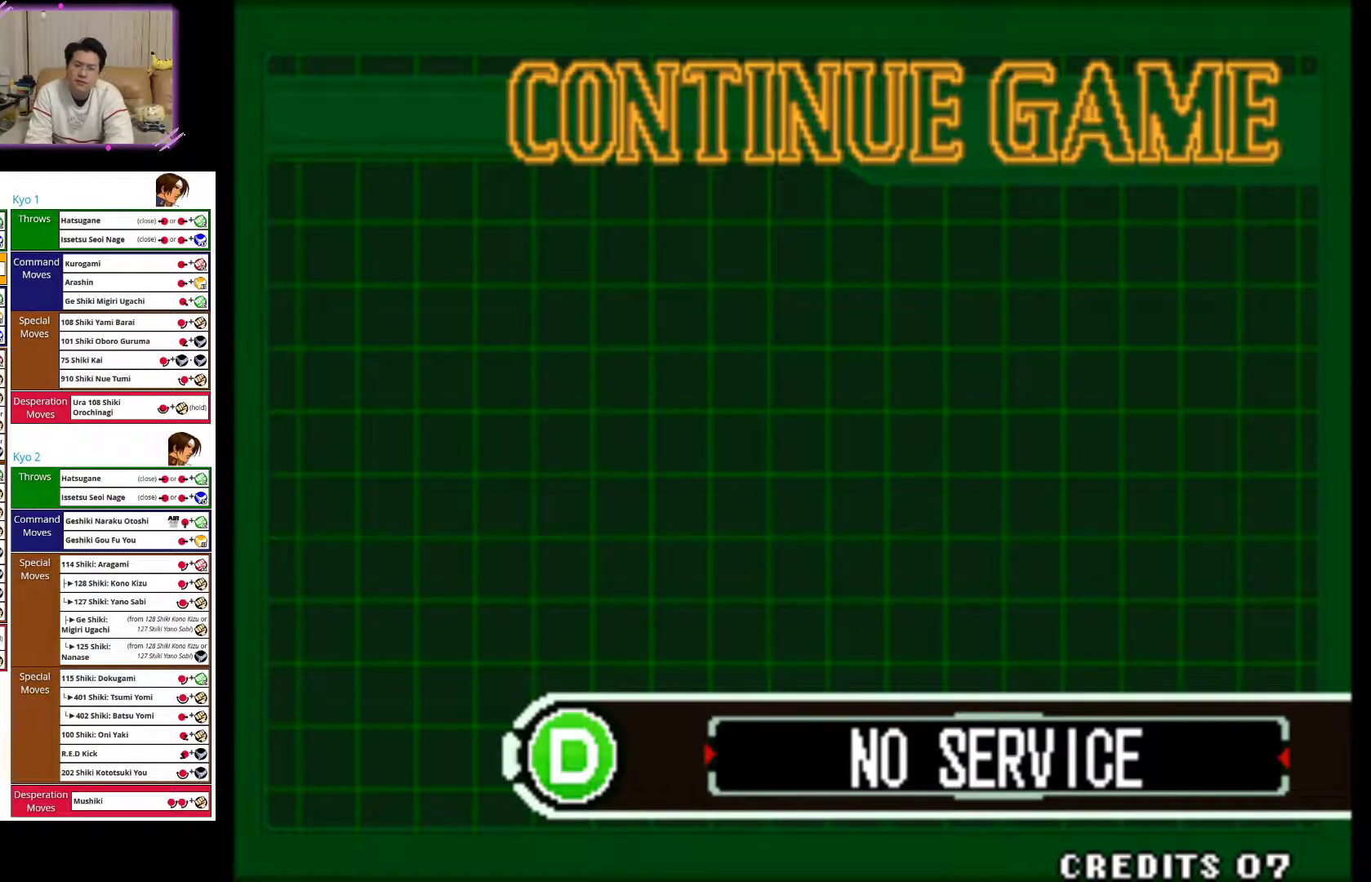
{"buttons": [], "left_stick": "center", "events": []}
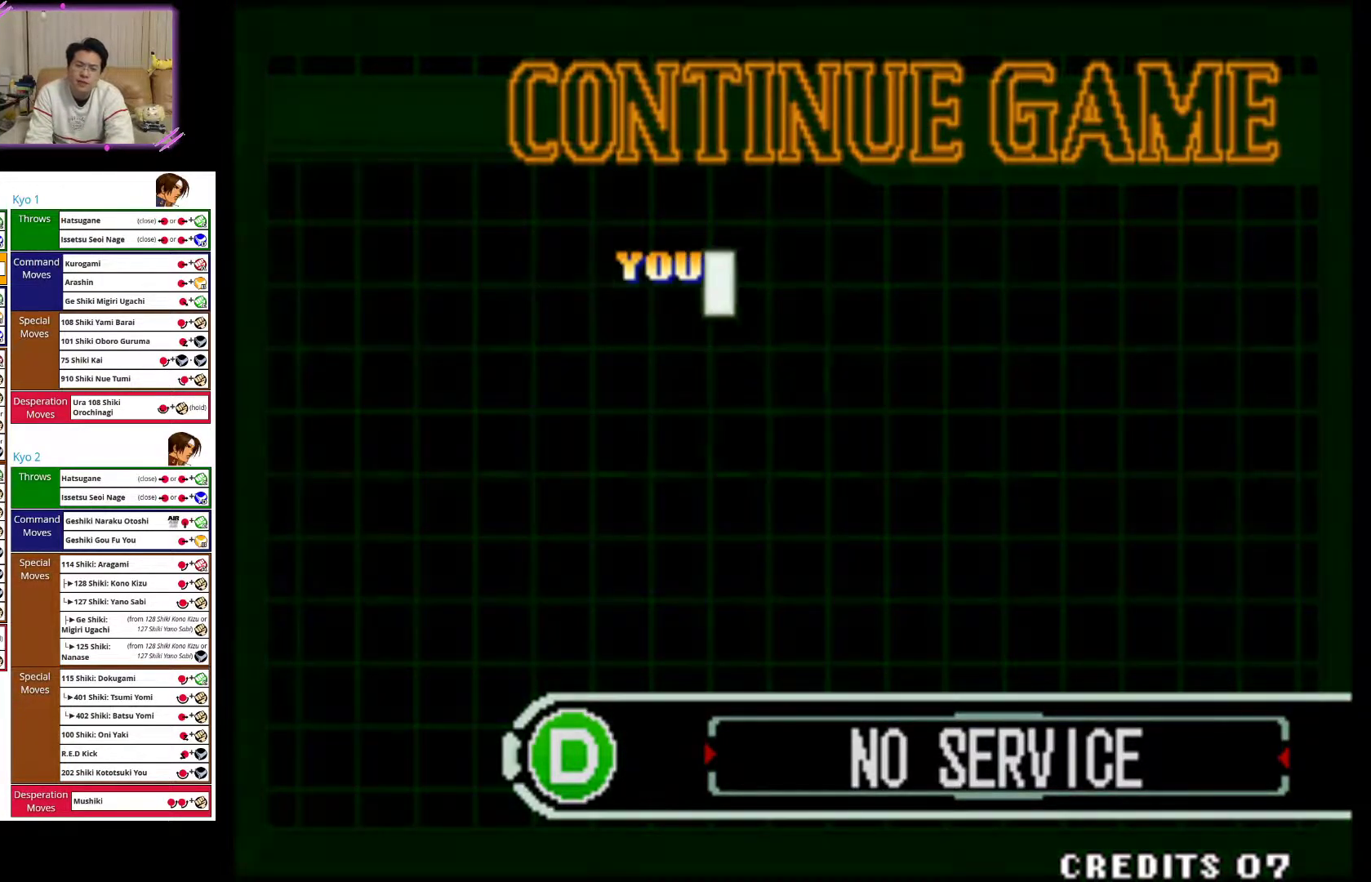
{"buttons": [], "left_stick": "center", "events": [[183, "SQUARE", "down"], [300, "SQUARE", "up"]]}
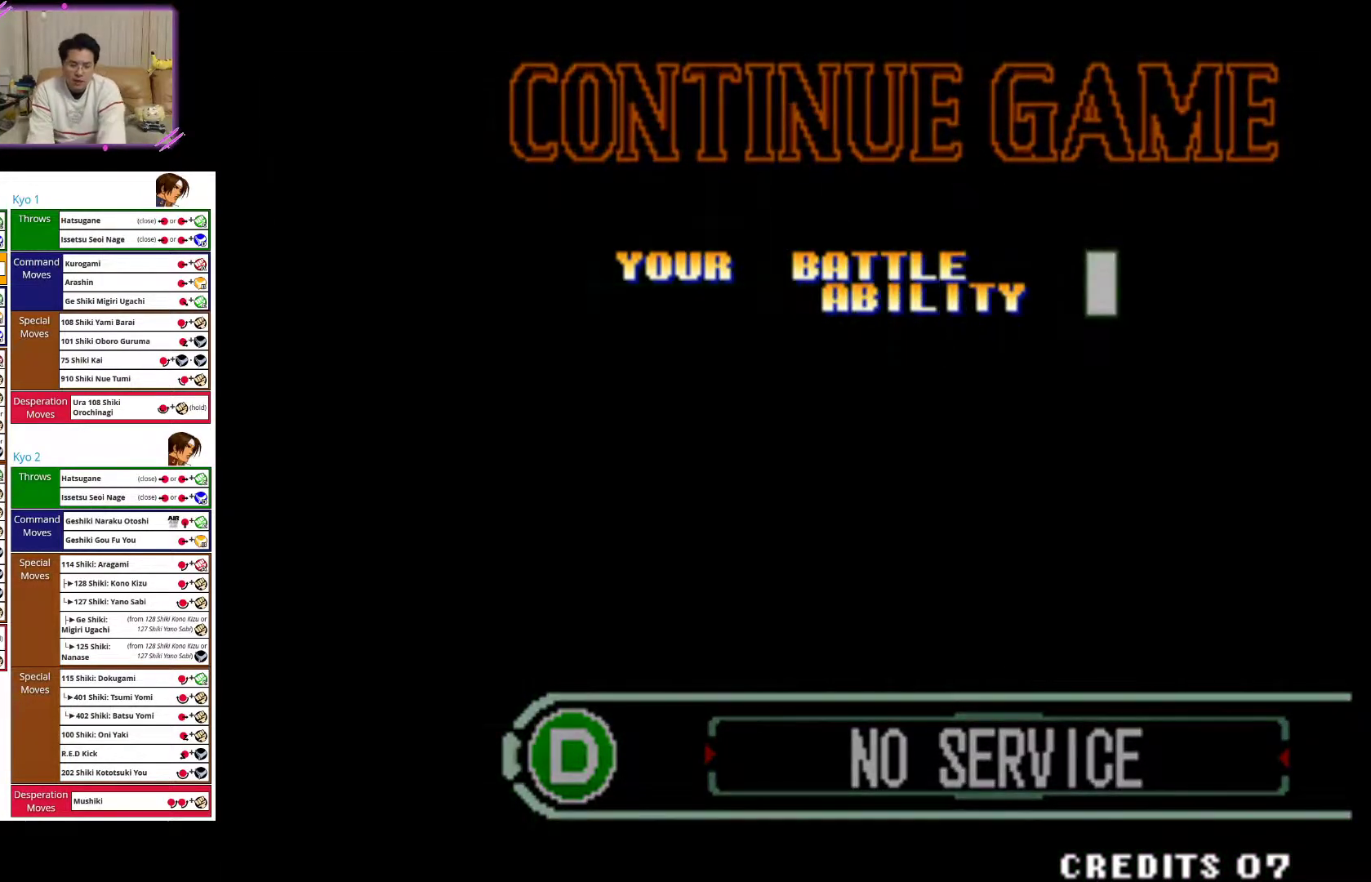
{"buttons": [], "left_stick": "center", "events": []}
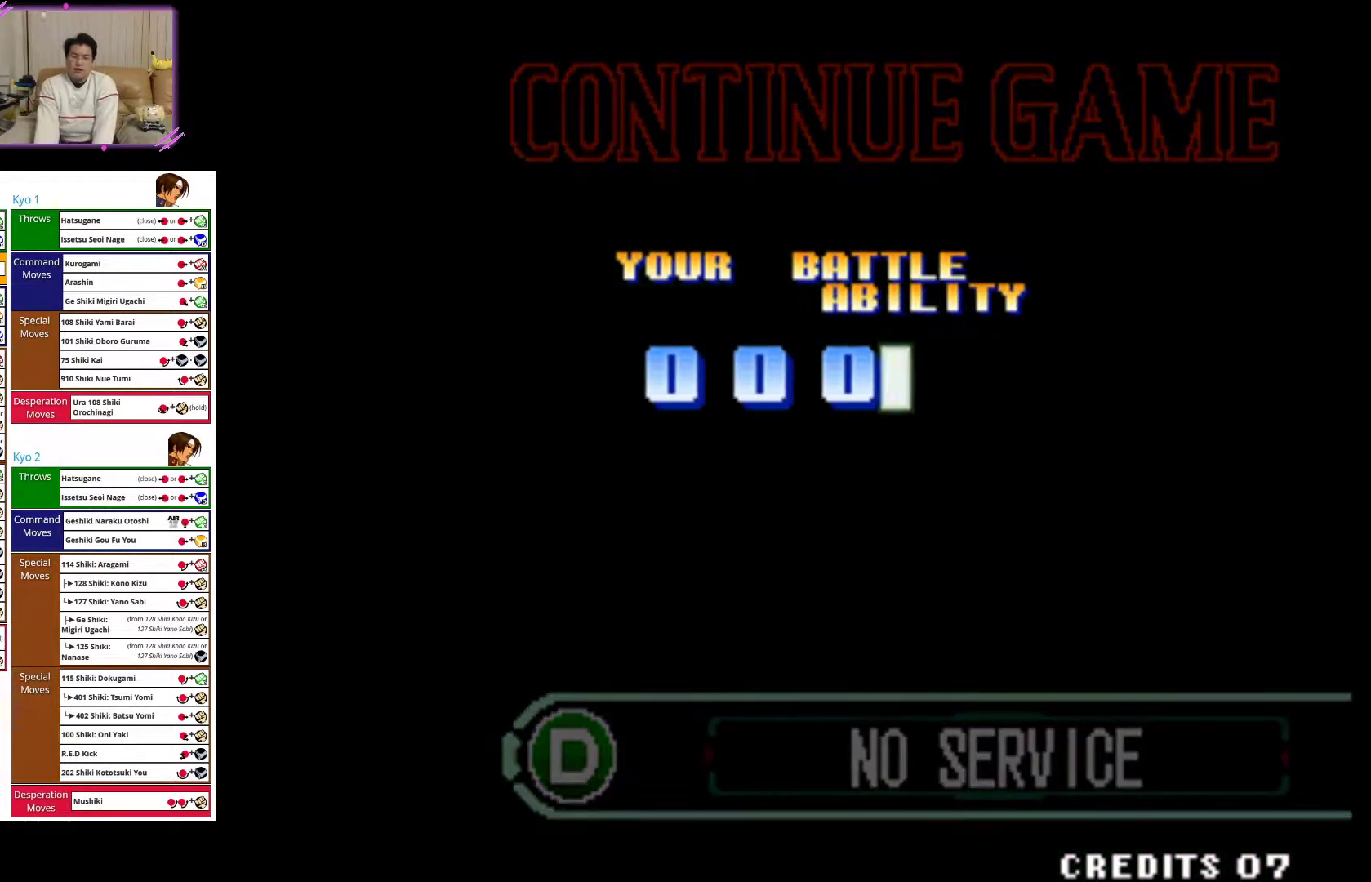
{"buttons": [], "left_stick": "center", "events": [[100, "SQUARE", "down"], [200, "SQUARE", "up"]]}
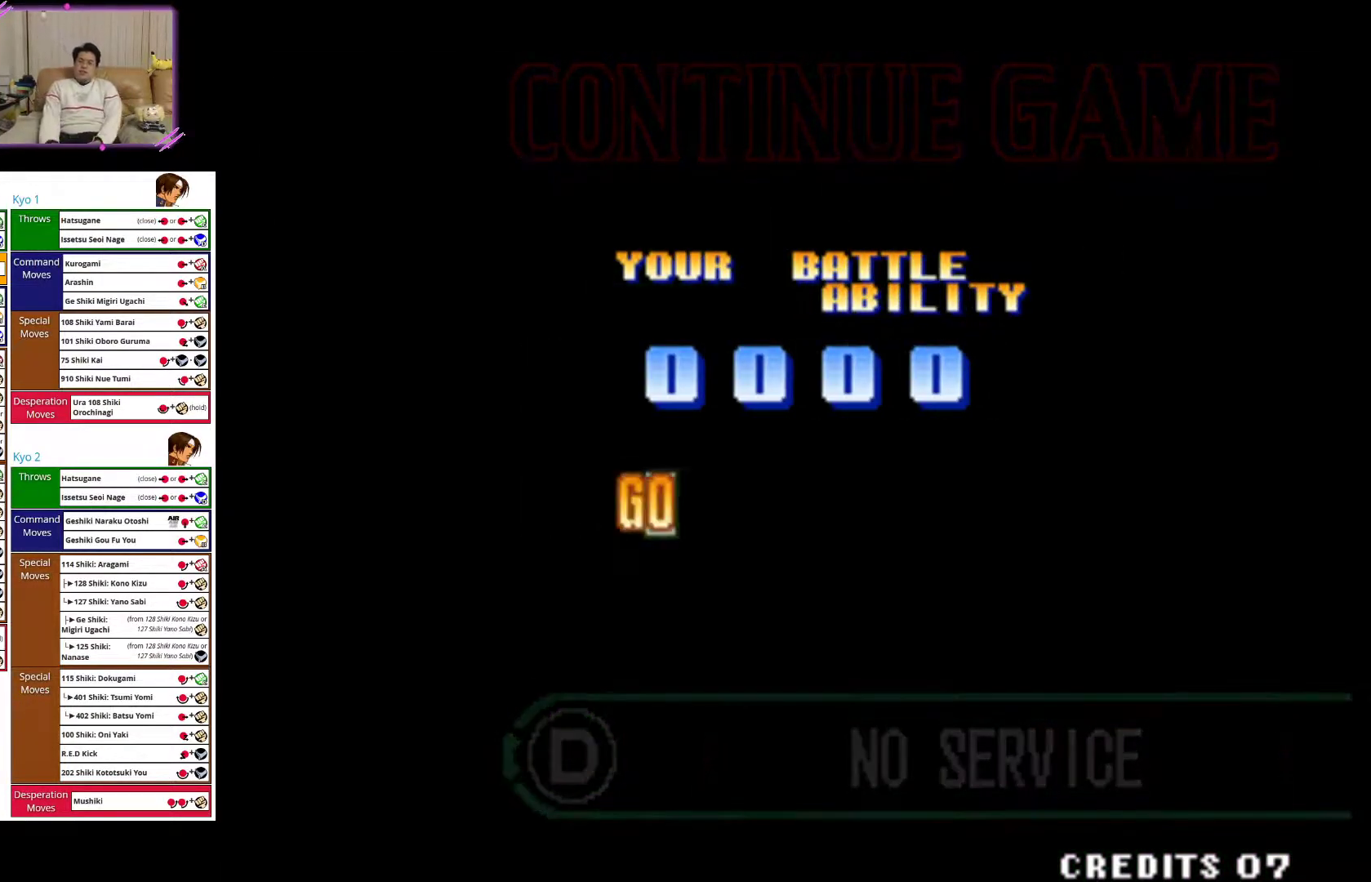
{"buttons": [], "left_stick": "center", "events": [[283, "SQUARE", "down"], [367, "SQUARE", "up"]]}
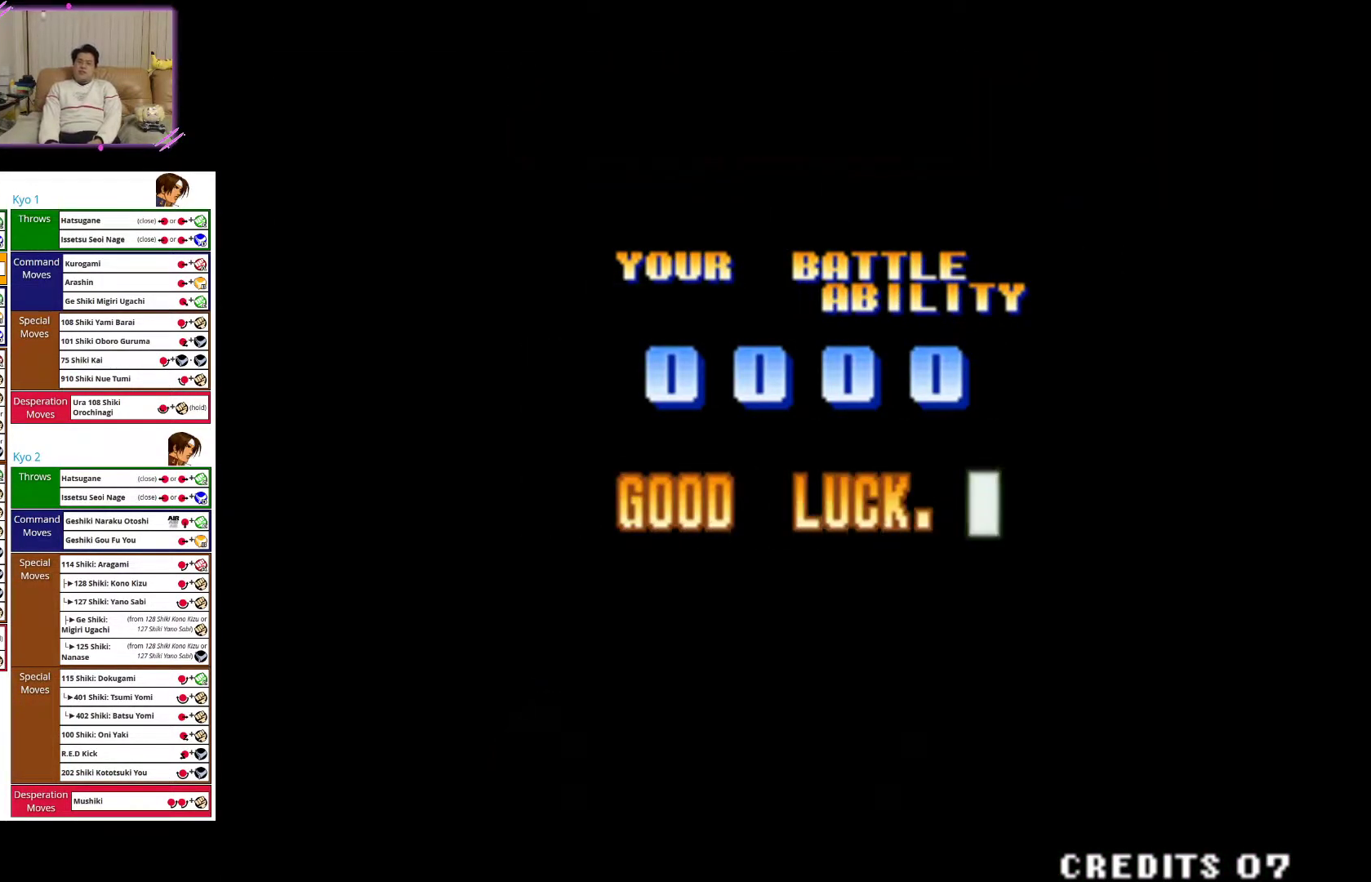
{"buttons": [], "left_stick": "center", "events": []}
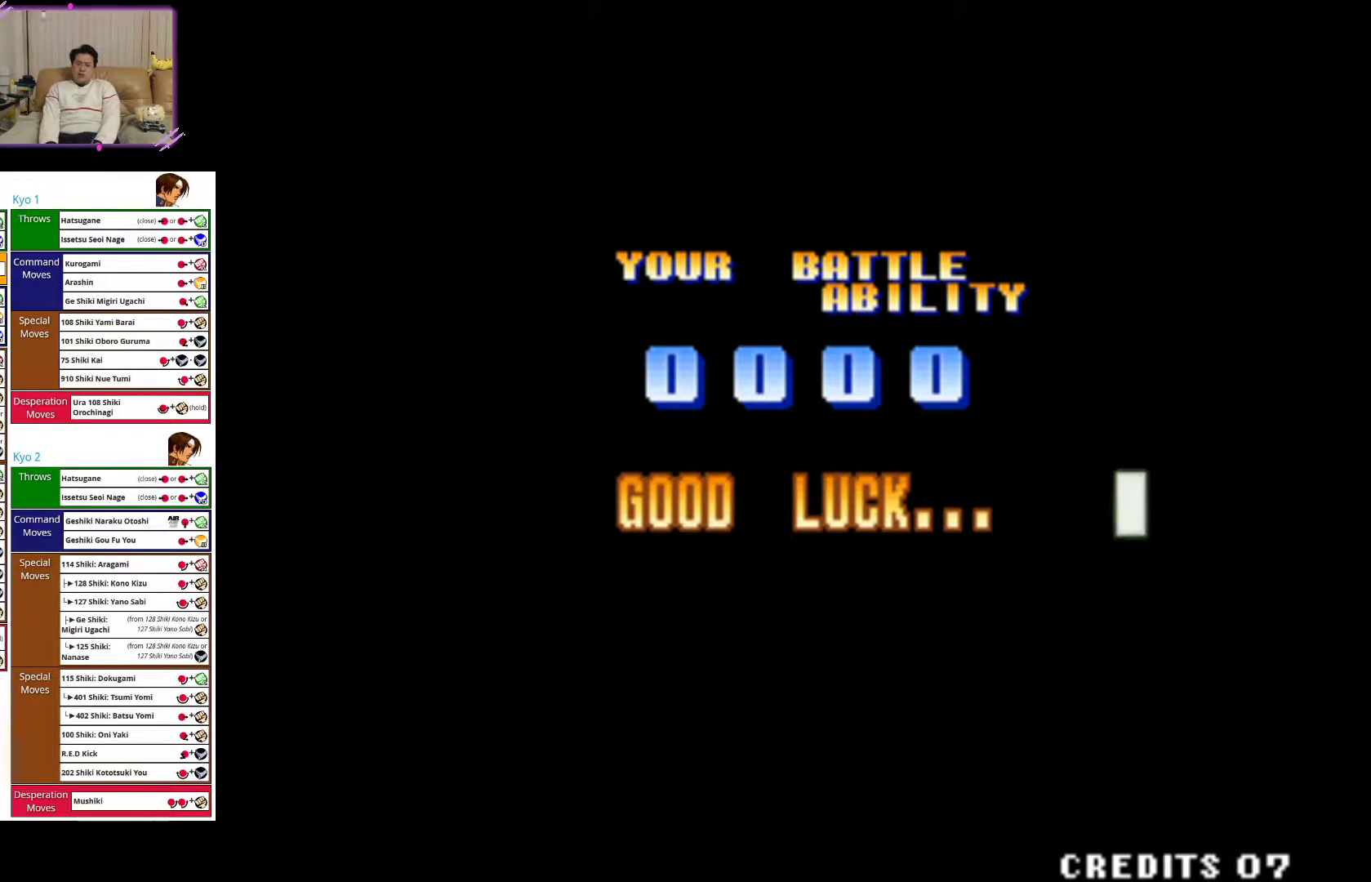
{"buttons": [], "left_stick": "center", "events": []}
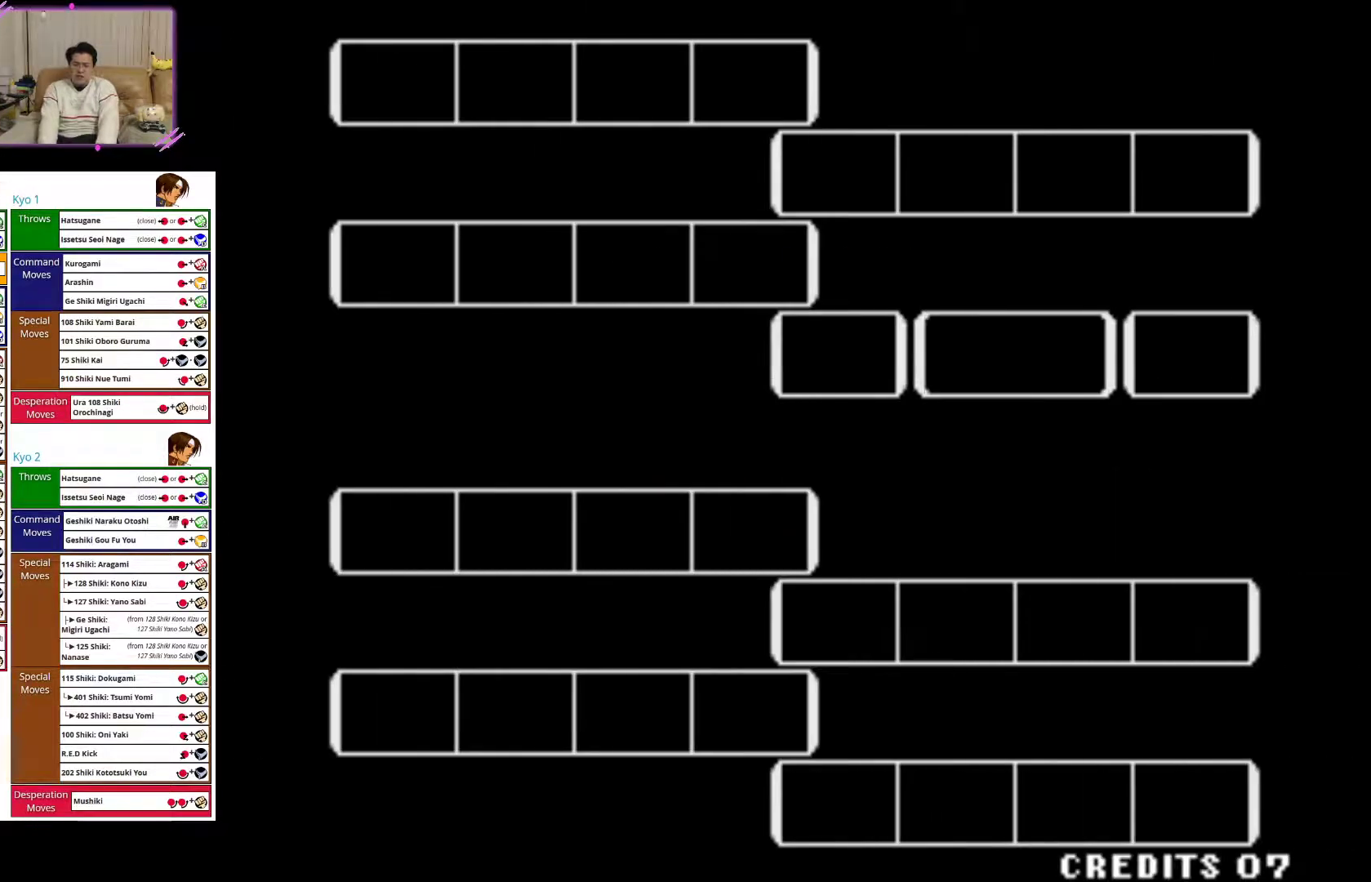
{"buttons": [], "left_stick": "center", "events": []}
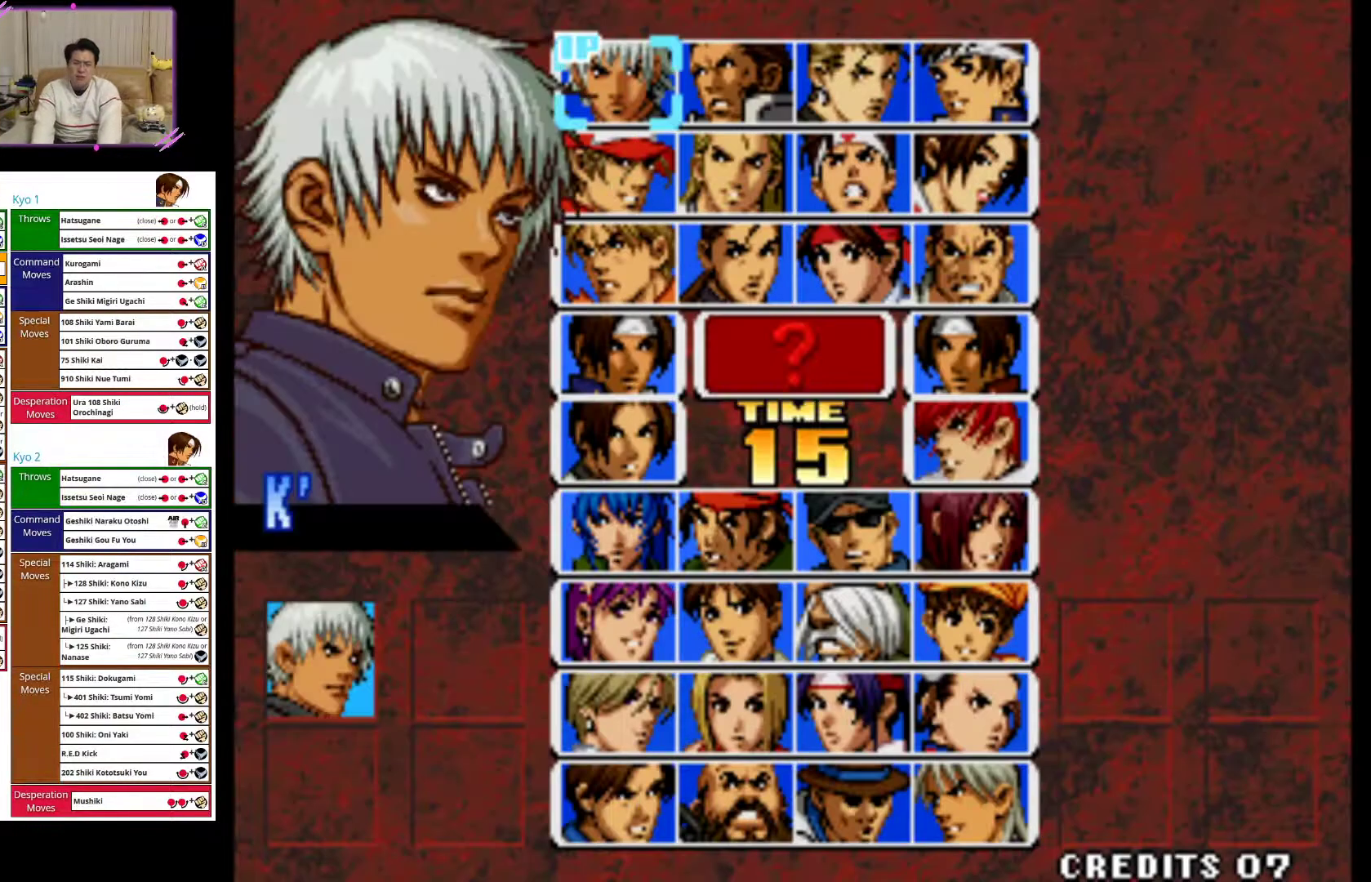
{"buttons": [], "left_stick": "down", "events": [[283, "left_stick", "down"], [383, "left_stick", "center"], [467, "left_stick", "down"]]}
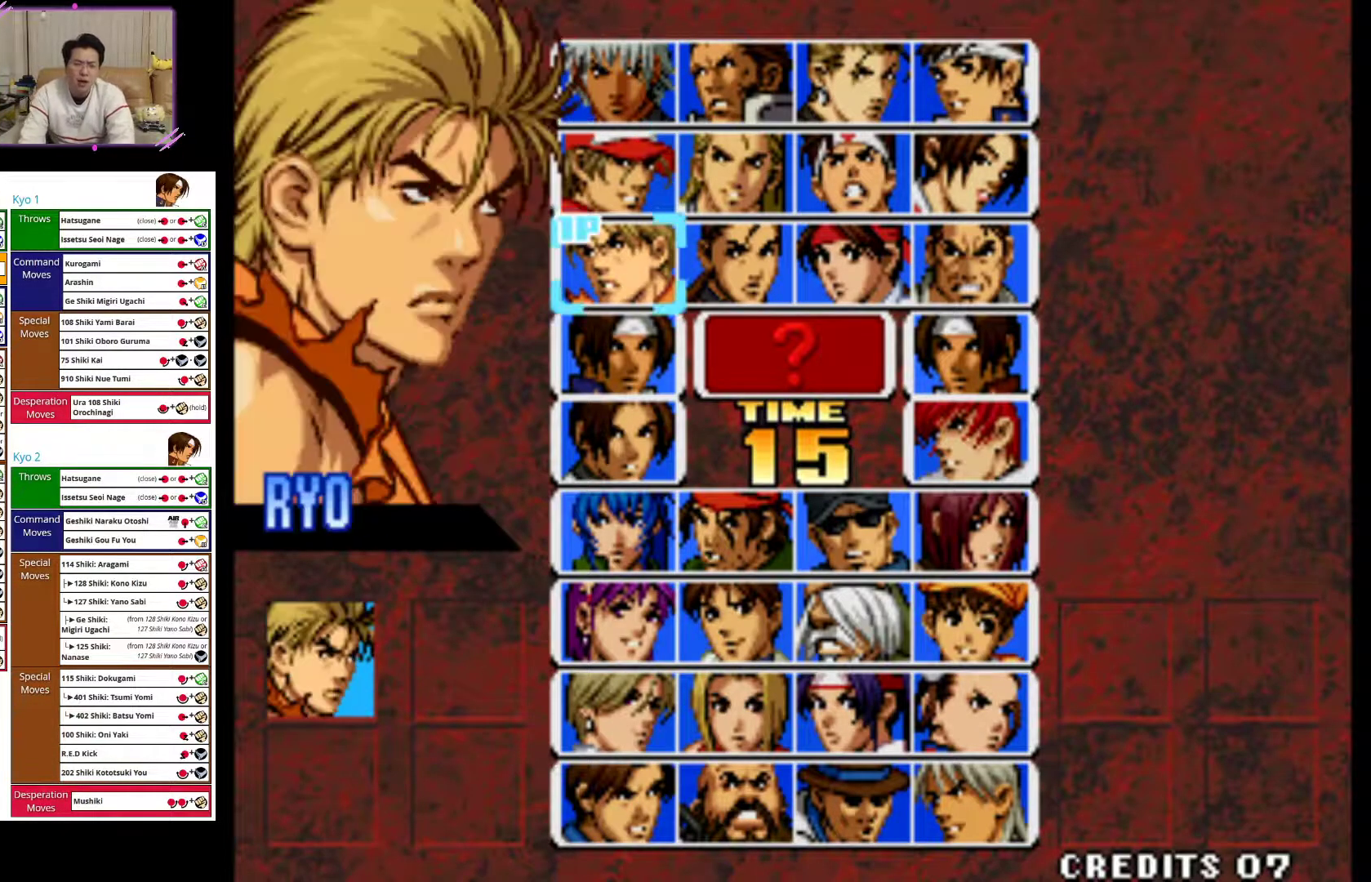
{"buttons": [], "left_stick": "center", "events": [[67, "left_stick", "center"], [117, "left_stick", "down"], [200, "left_stick", "center"], [267, "left_stick", "down"], [350, "left_stick", "center"]]}
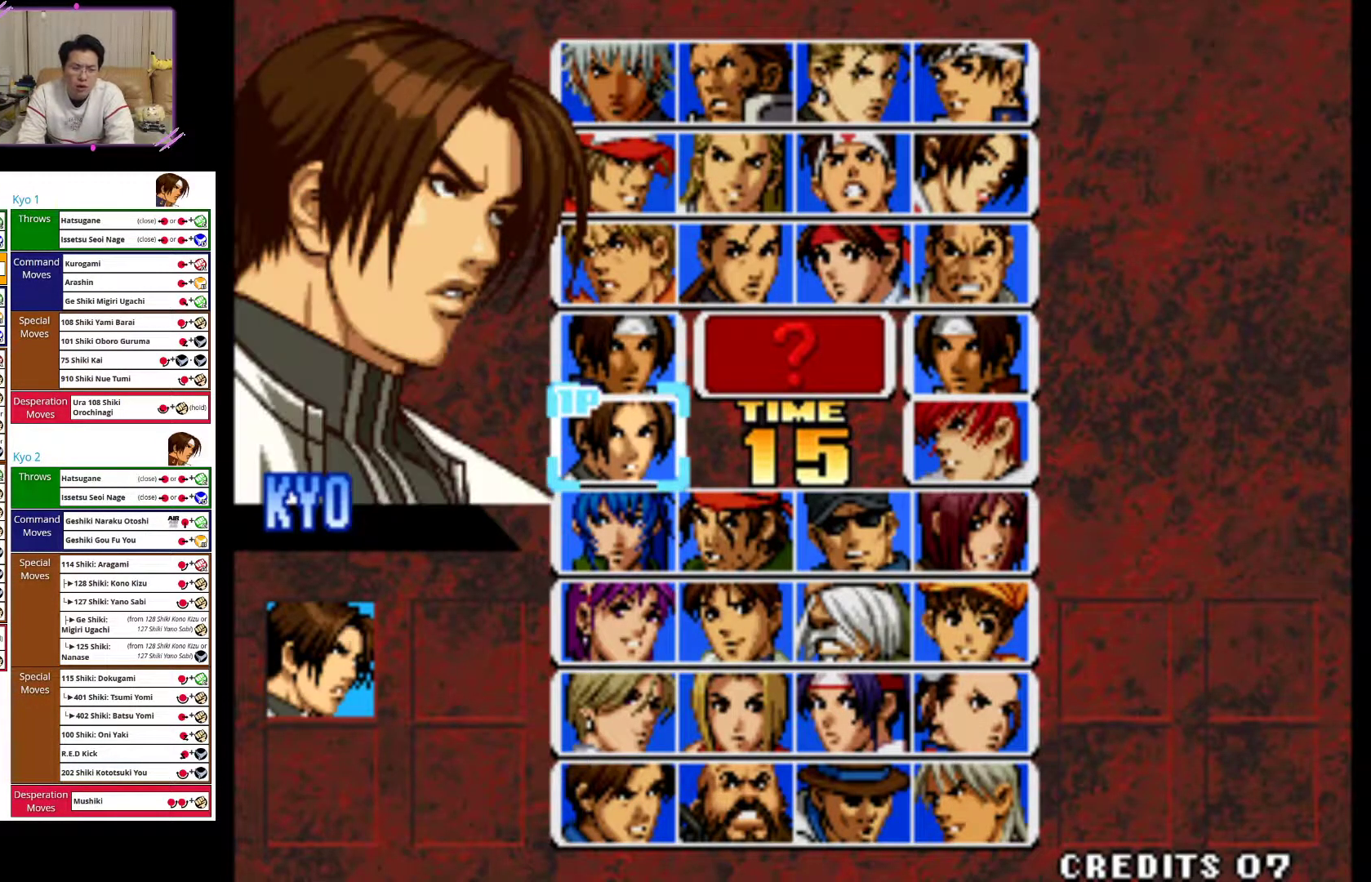
{"buttons": [], "left_stick": "center", "events": [[67, "SQUARE", "down"], [167, "SQUARE", "up"], [333, "left_stick", "left"], [433, "left_stick", "center"]]}
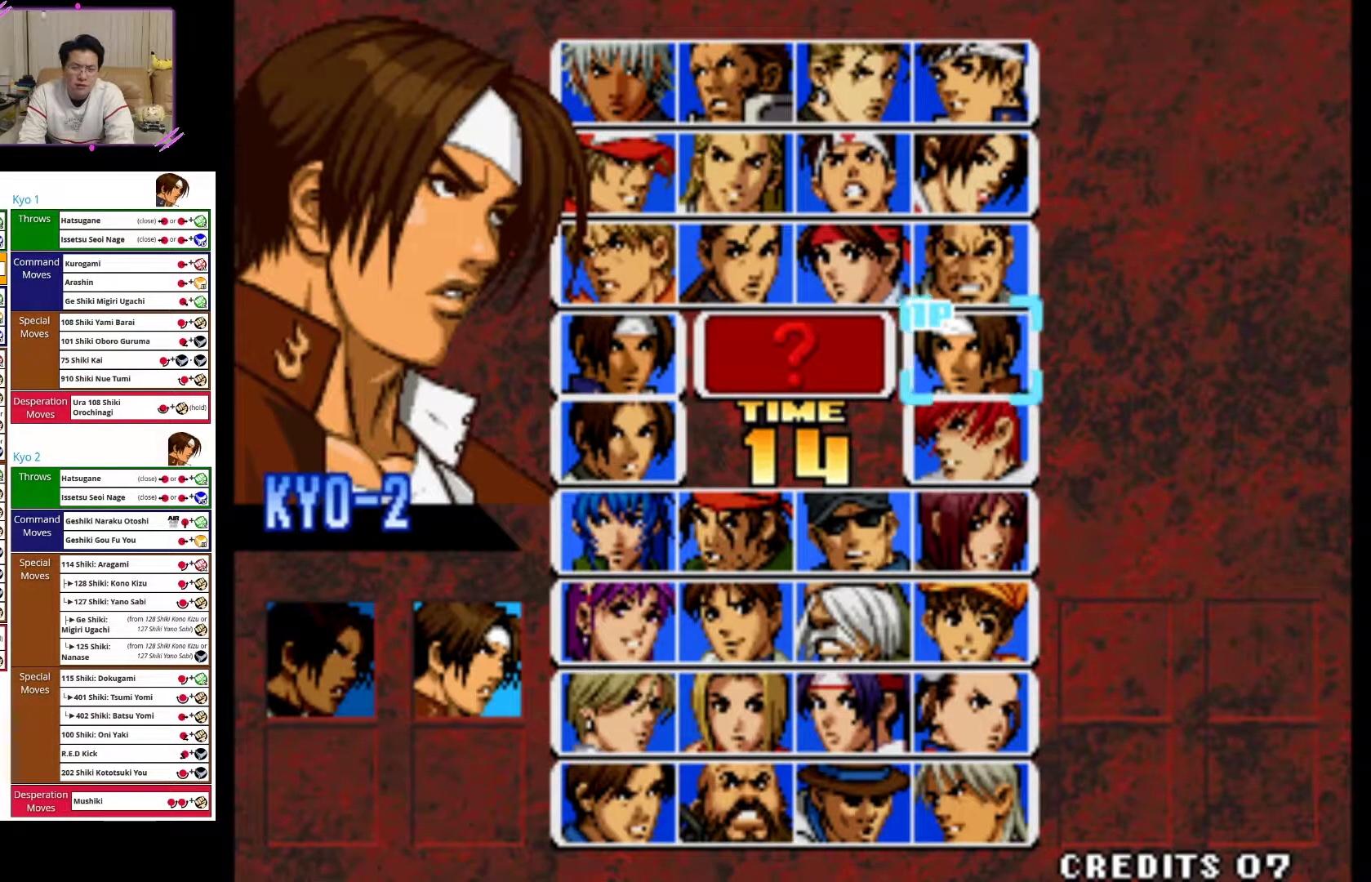
{"buttons": [], "left_stick": "left", "events": [[67, "left_stick", "left"], [183, "left_stick", "center"], [450, "left_stick", "left"]]}
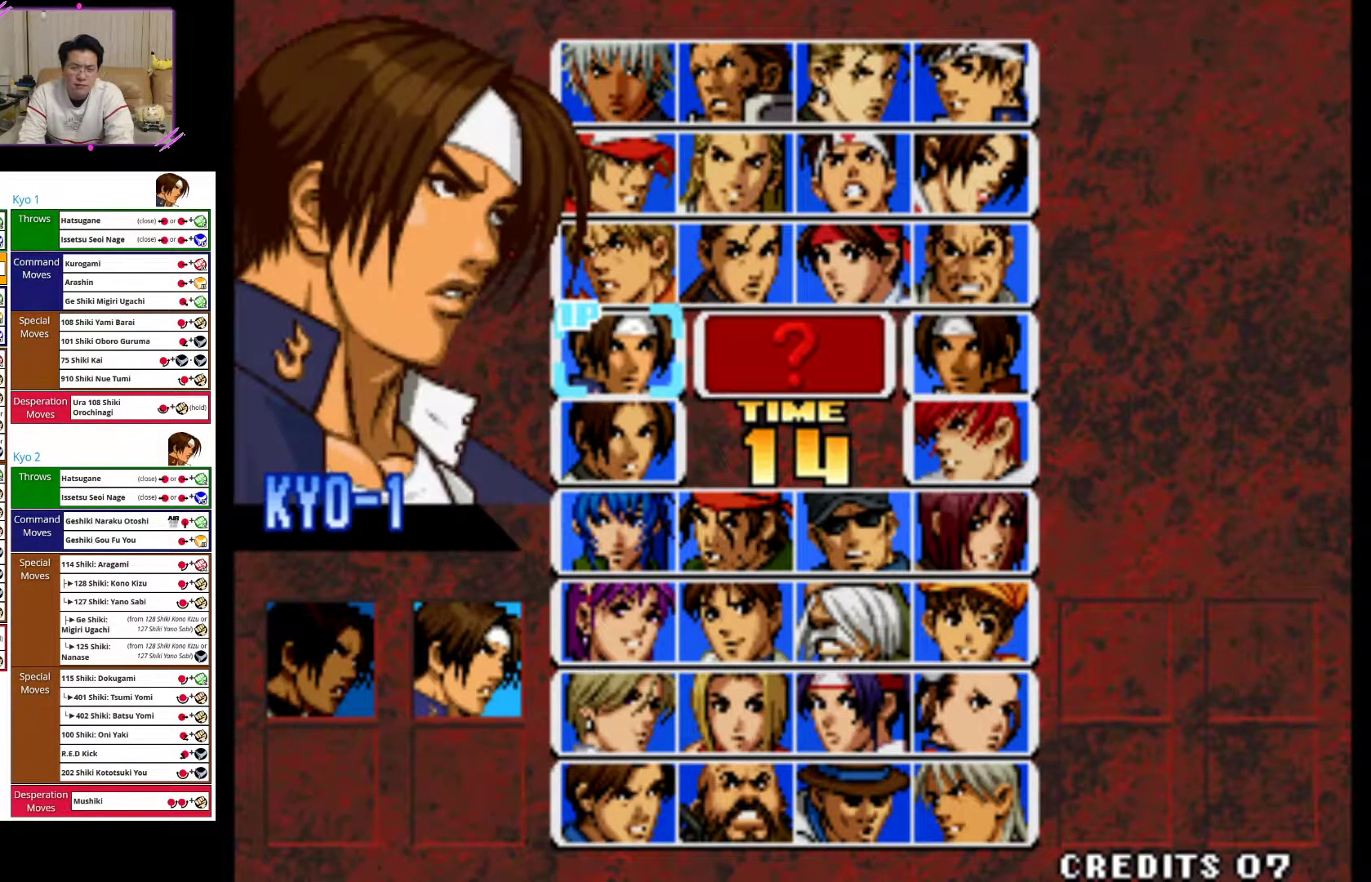
{"buttons": [], "left_stick": "center", "events": [[50, "left_stick", "center"], [200, "SQUARE", "down"], [267, "SQUARE", "up"]]}
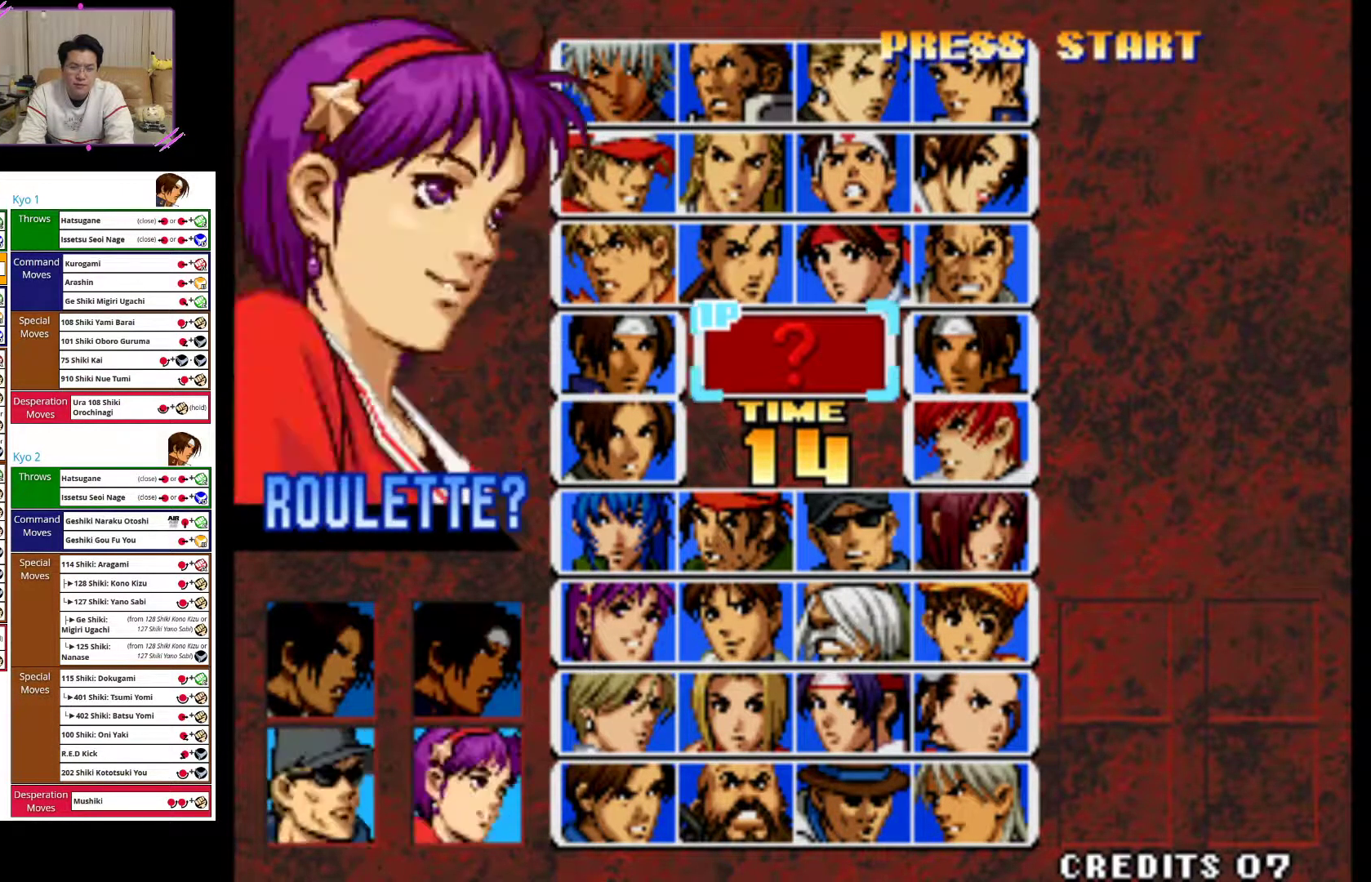
{"buttons": ["SQUARE"], "left_stick": "center", "events": [[117, "left_stick", "right"], [167, "left_stick", "center"], [483, "SQUARE", "down"]]}
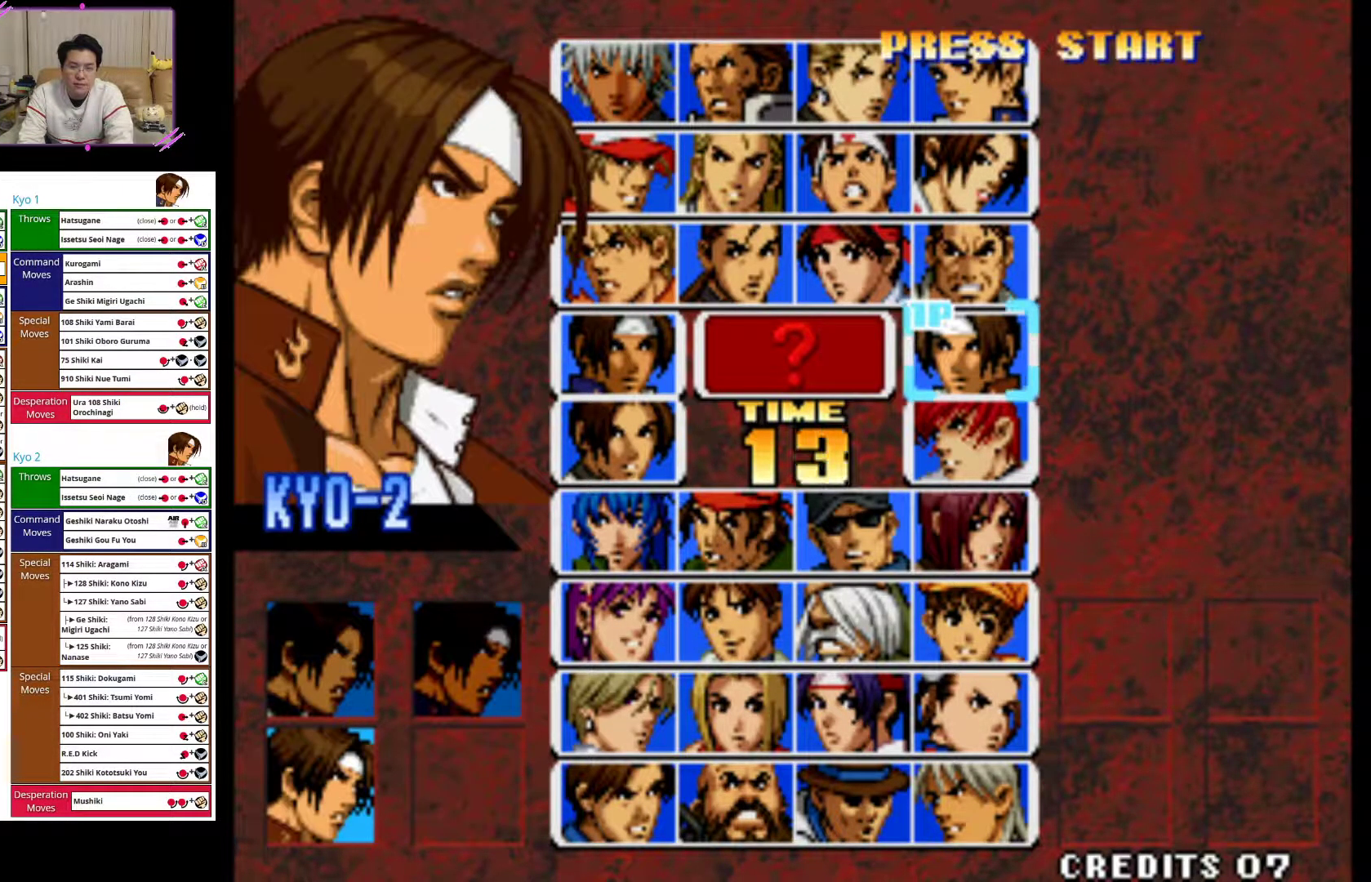
{"buttons": [], "left_stick": "center", "events": [[117, "SQUARE", "up"], [367, "left_stick", "left"], [483, "left_stick", "center"]]}
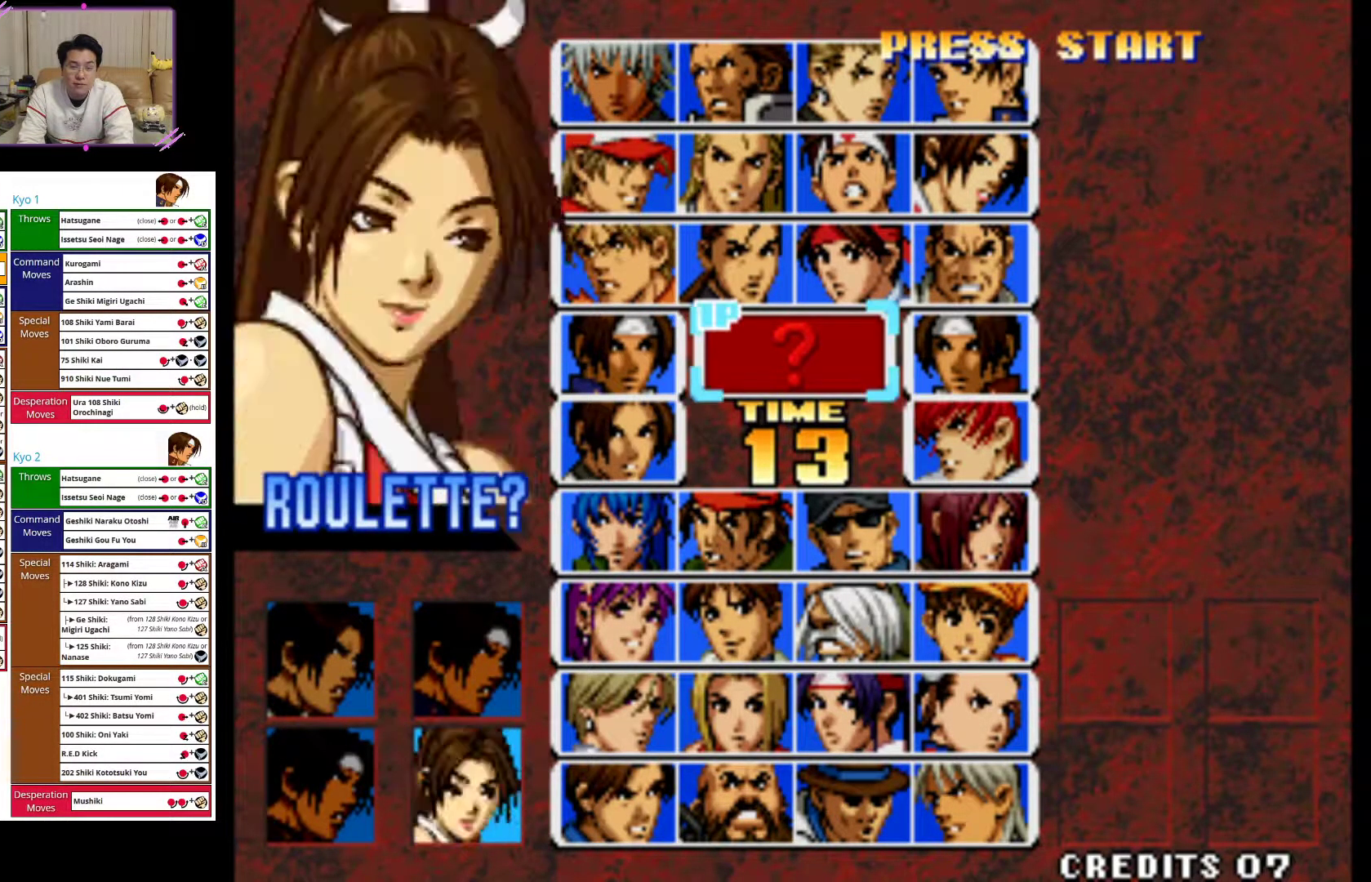
{"buttons": [], "left_stick": "center", "events": []}
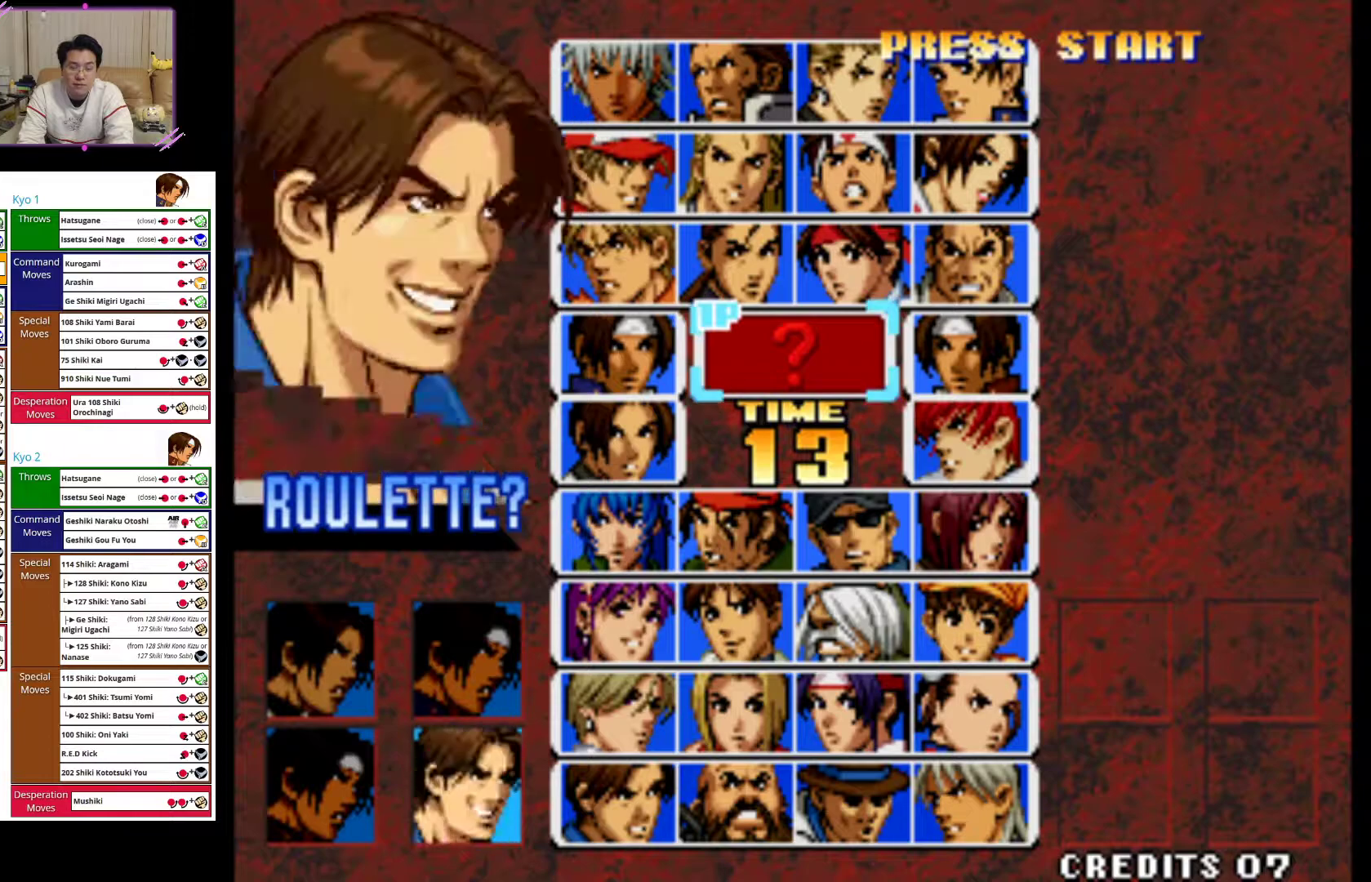
{"buttons": [], "left_stick": "center", "events": [[133, "SQUARE", "down"], [250, "SQUARE", "up"]]}
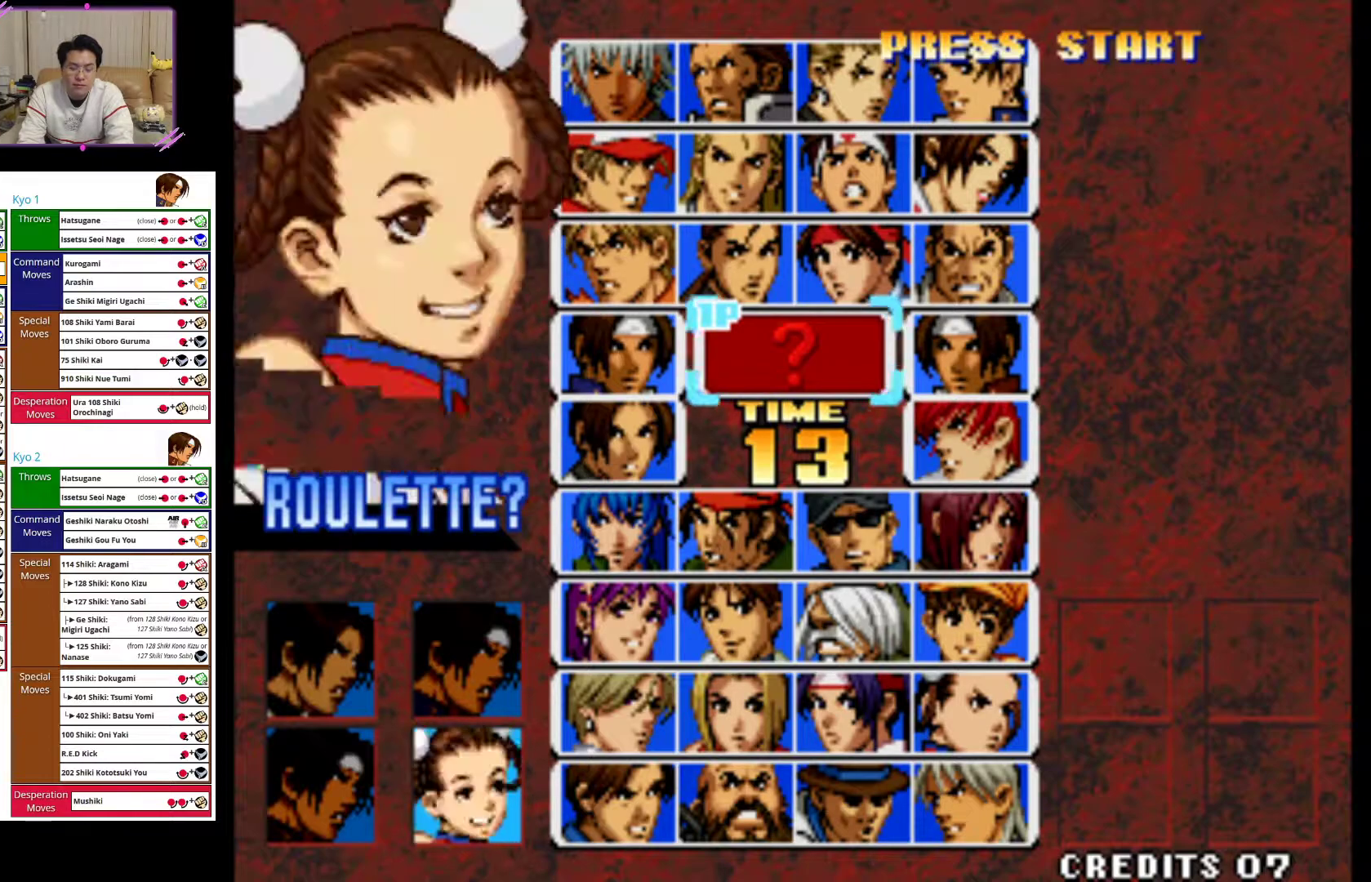
{"buttons": [], "left_stick": "center", "events": []}
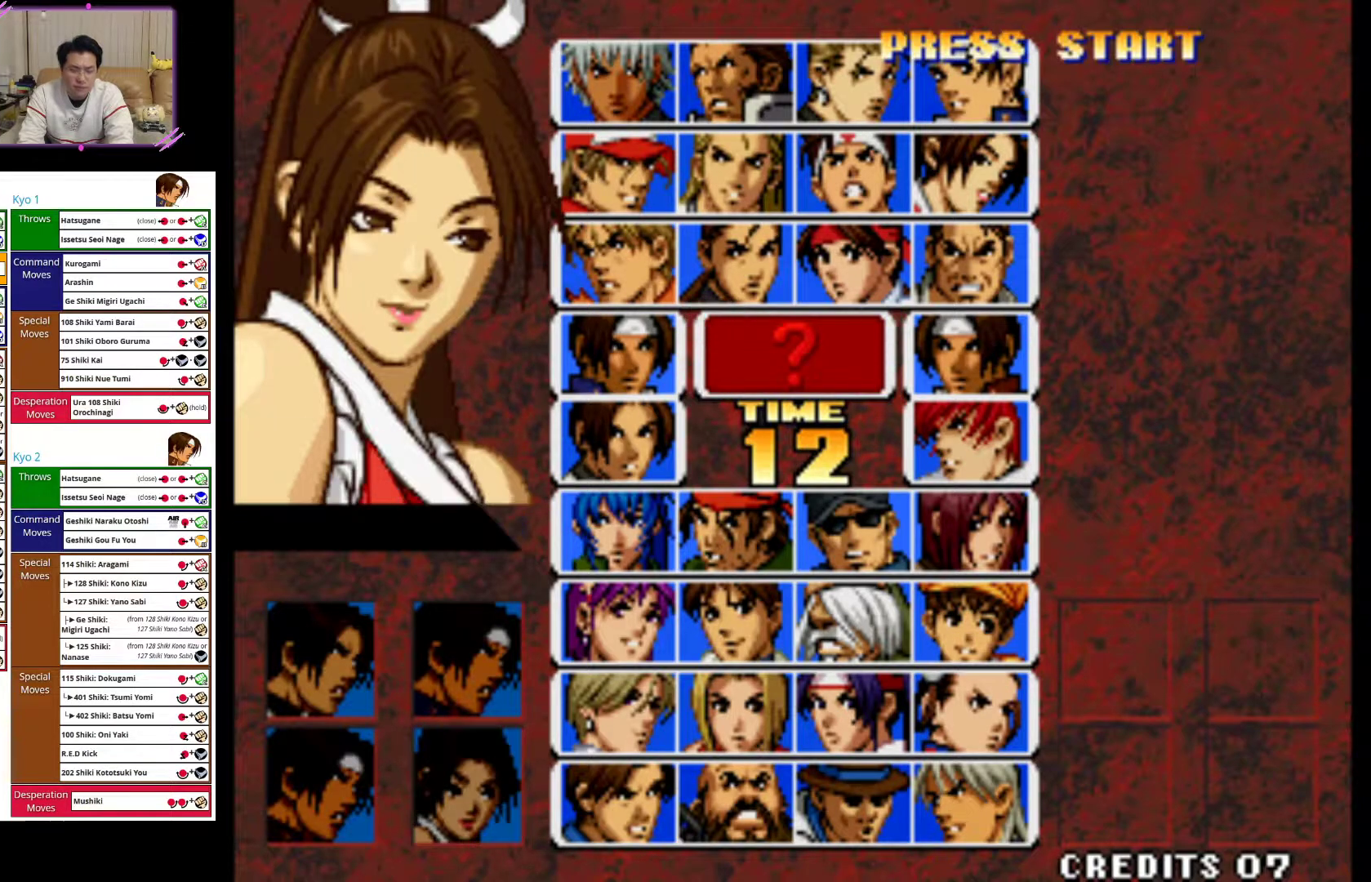
{"buttons": [], "left_stick": "center", "events": []}
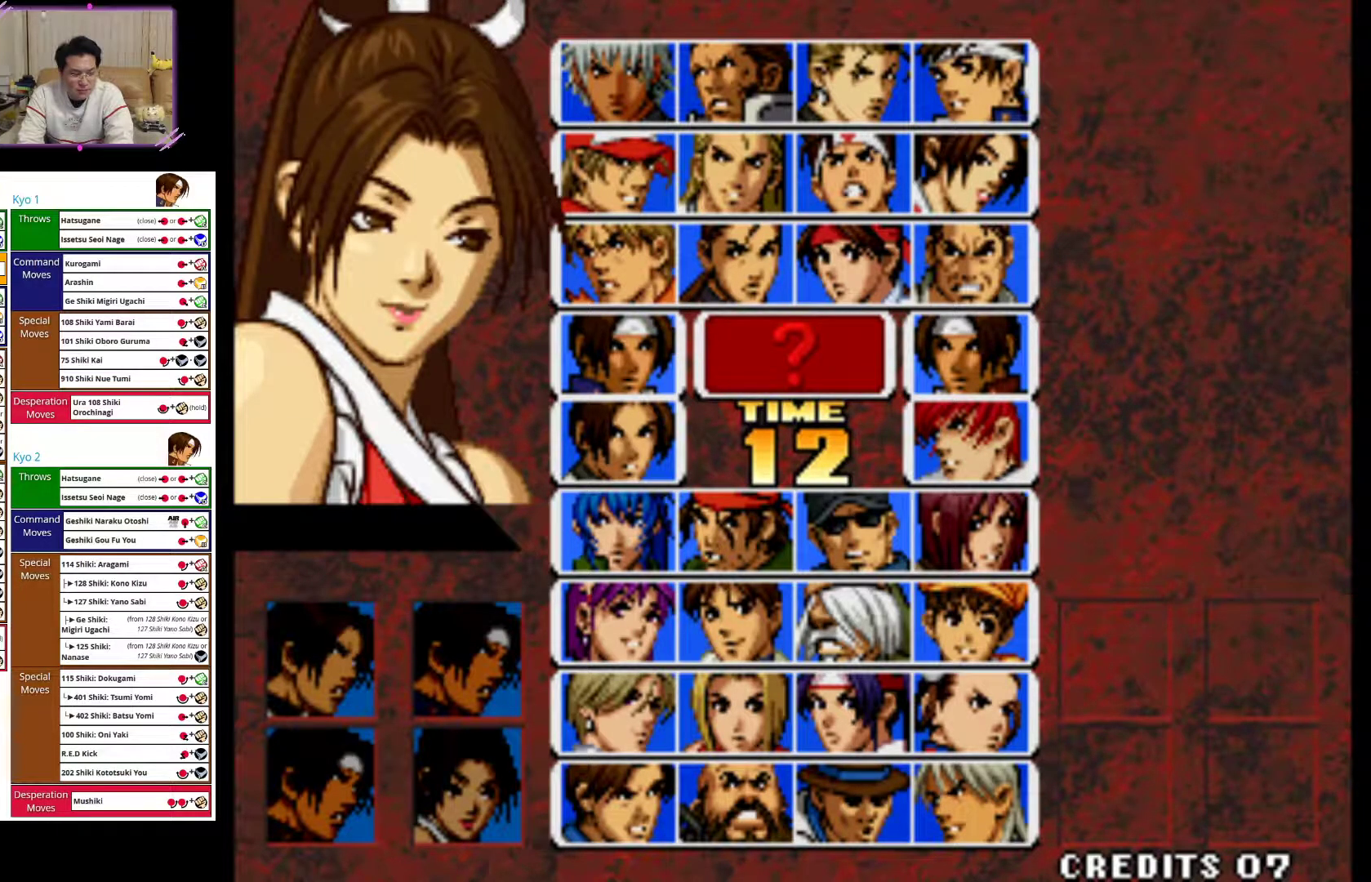
{"buttons": [], "left_stick": "center", "events": []}
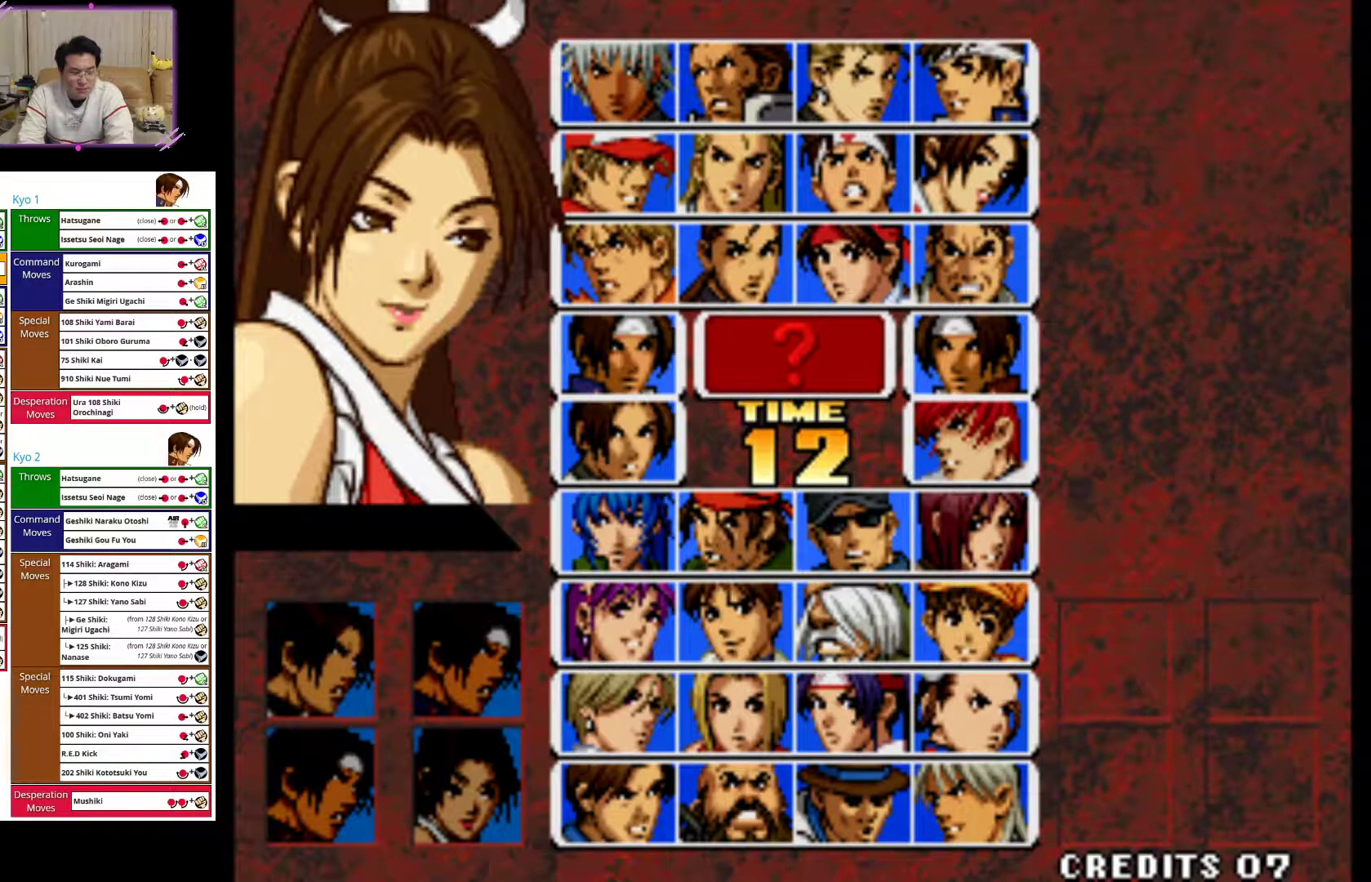
{"buttons": [], "left_stick": "center", "events": []}
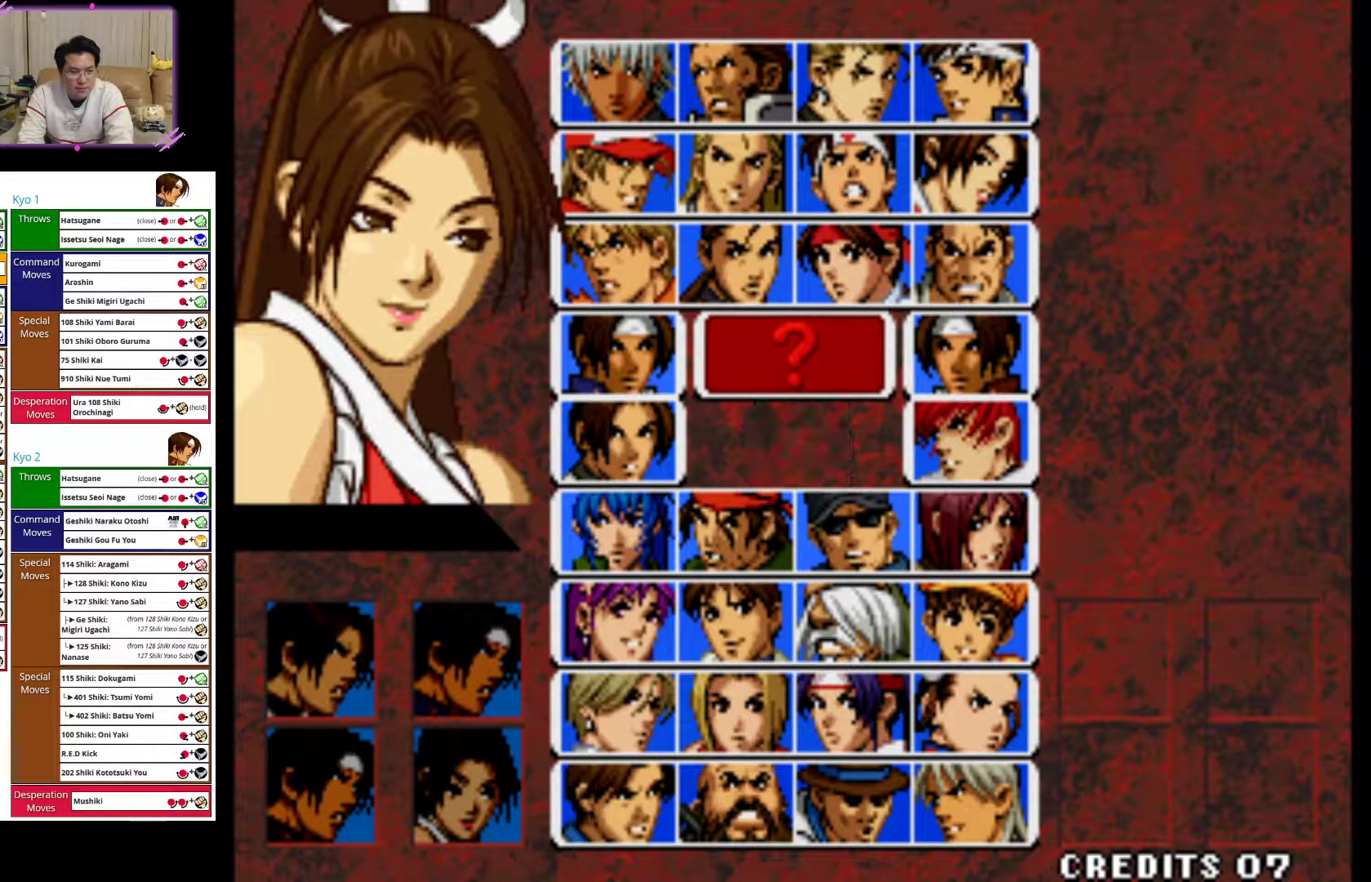
{"buttons": [], "left_stick": "center", "events": [[83, "SQUARE", "down"], [233, "SQUARE", "up"]]}